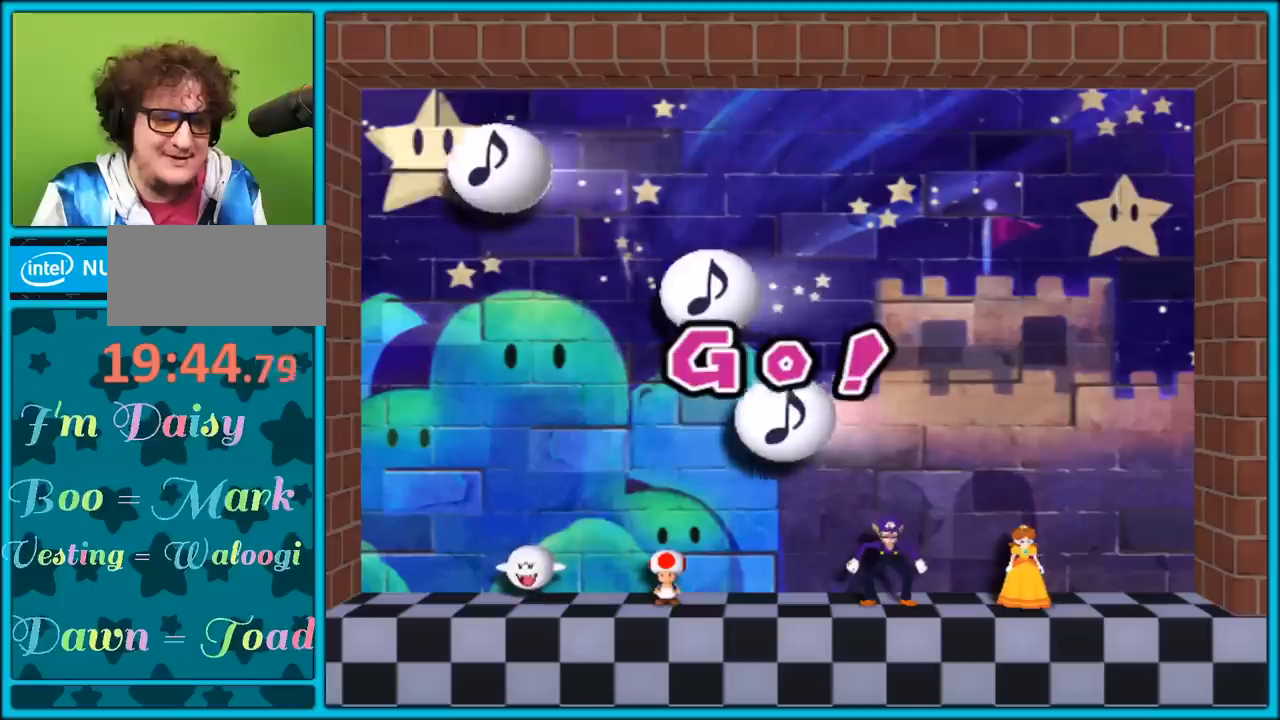
Gameplay with a controller (Nintendo layout); each line is a JSON object with the inputs held at the frame after it. "events" lists button and stick changes between this image and that frame as [ms after this image, input, new state], when the widget could be followed in between. Not read: L3 R3.
{"buttons": ["A"], "left_stick": "left", "right_stick": "center", "events": [[150, "A", "down"], [383, "A", "up"], [467, "A", "down"]]}
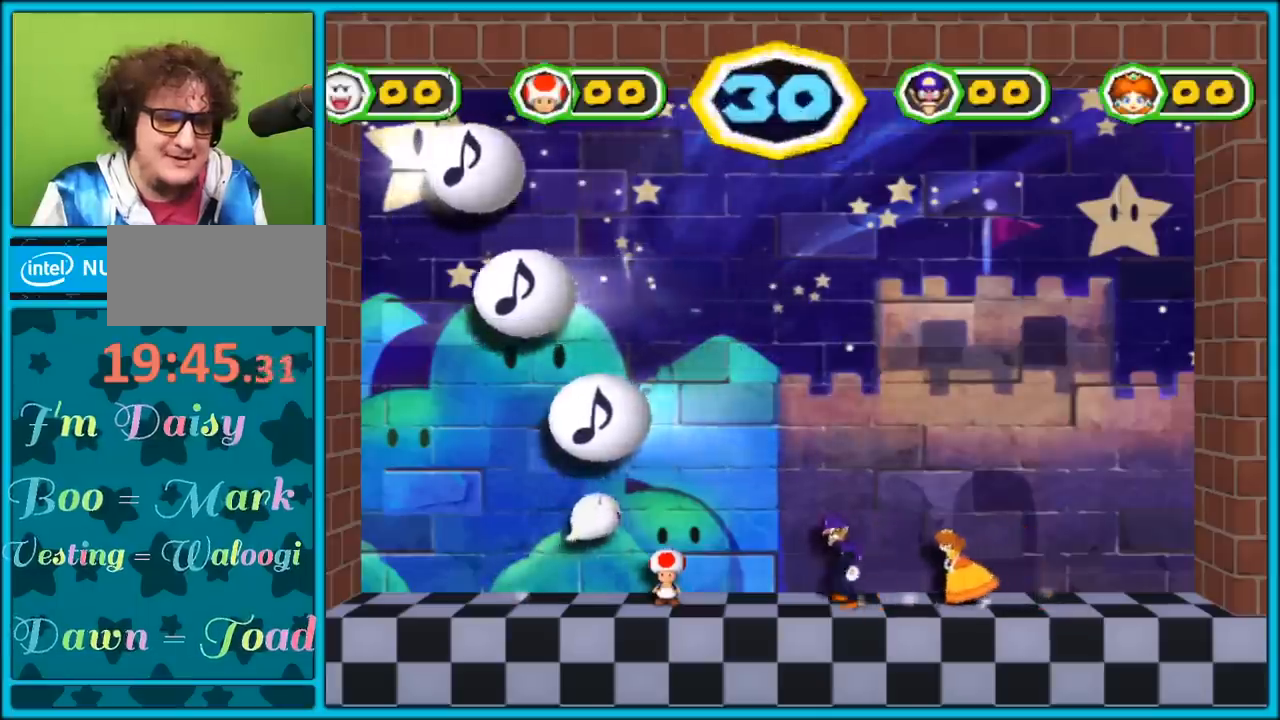
{"buttons": ["A"], "left_stick": "left", "right_stick": "center", "events": [[333, "A", "up"], [417, "A", "down"]]}
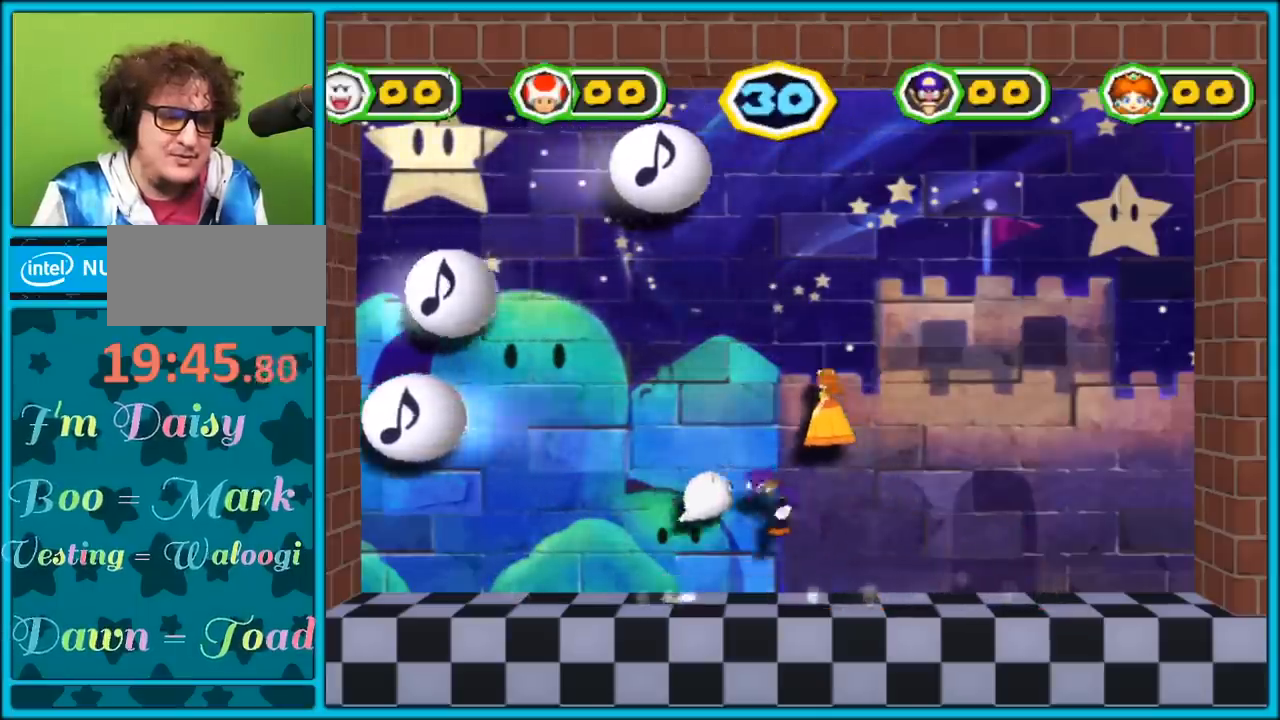
{"buttons": ["A"], "left_stick": "right", "right_stick": "center", "events": [[50, "A", "up"], [83, "A", "down"], [250, "A", "up"], [300, "A", "down"], [400, "A", "up"], [400, "left_stick", "right"], [467, "A", "down"]]}
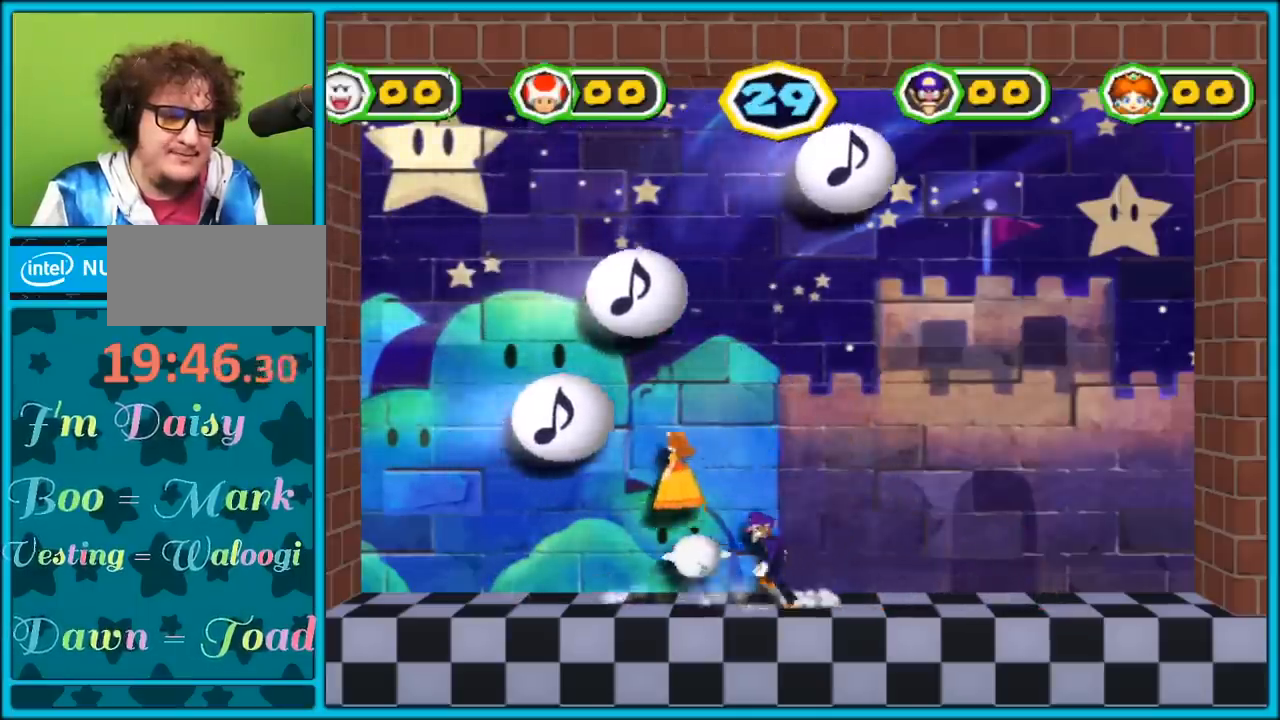
{"buttons": ["A"], "left_stick": "right", "right_stick": "center", "events": [[150, "A", "up"], [200, "A", "down"], [283, "A", "up"], [333, "A", "down"], [450, "A", "up"], [483, "A", "down"]]}
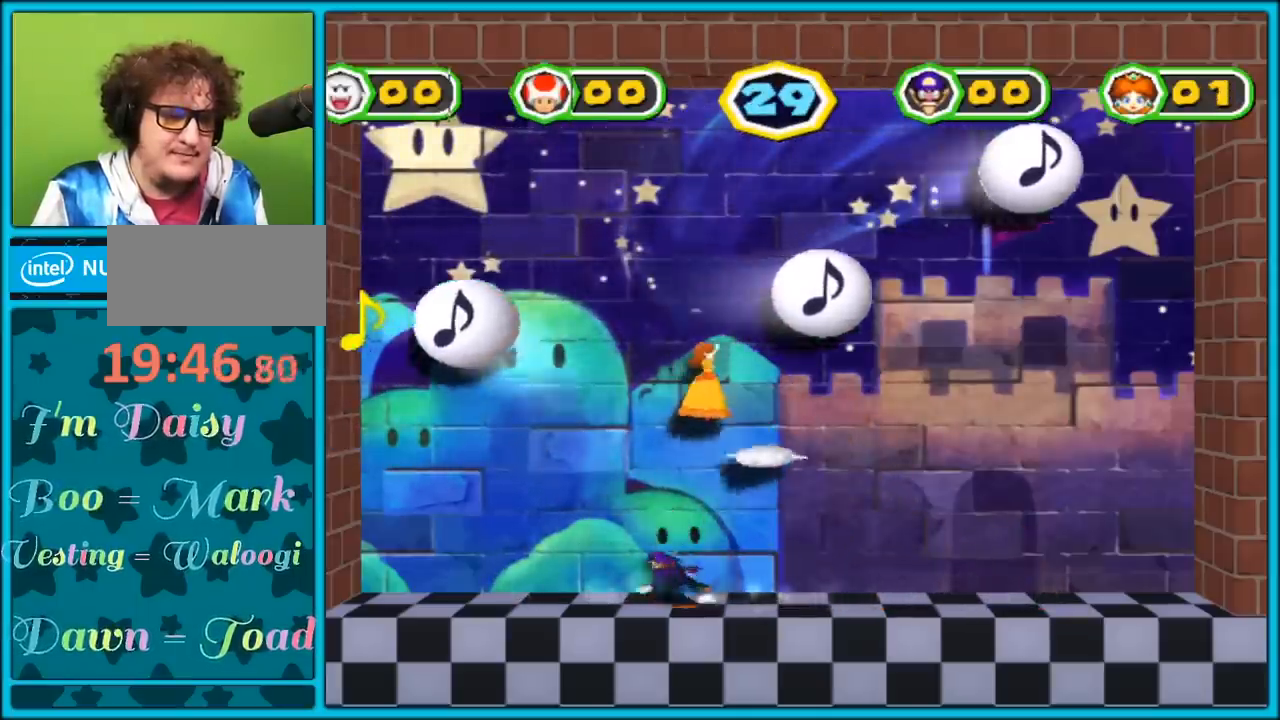
{"buttons": ["A"], "left_stick": "right", "right_stick": "center", "events": [[67, "A", "up"], [133, "A", "down"], [233, "A", "up"], [283, "A", "down"], [400, "A", "up"], [450, "A", "down"]]}
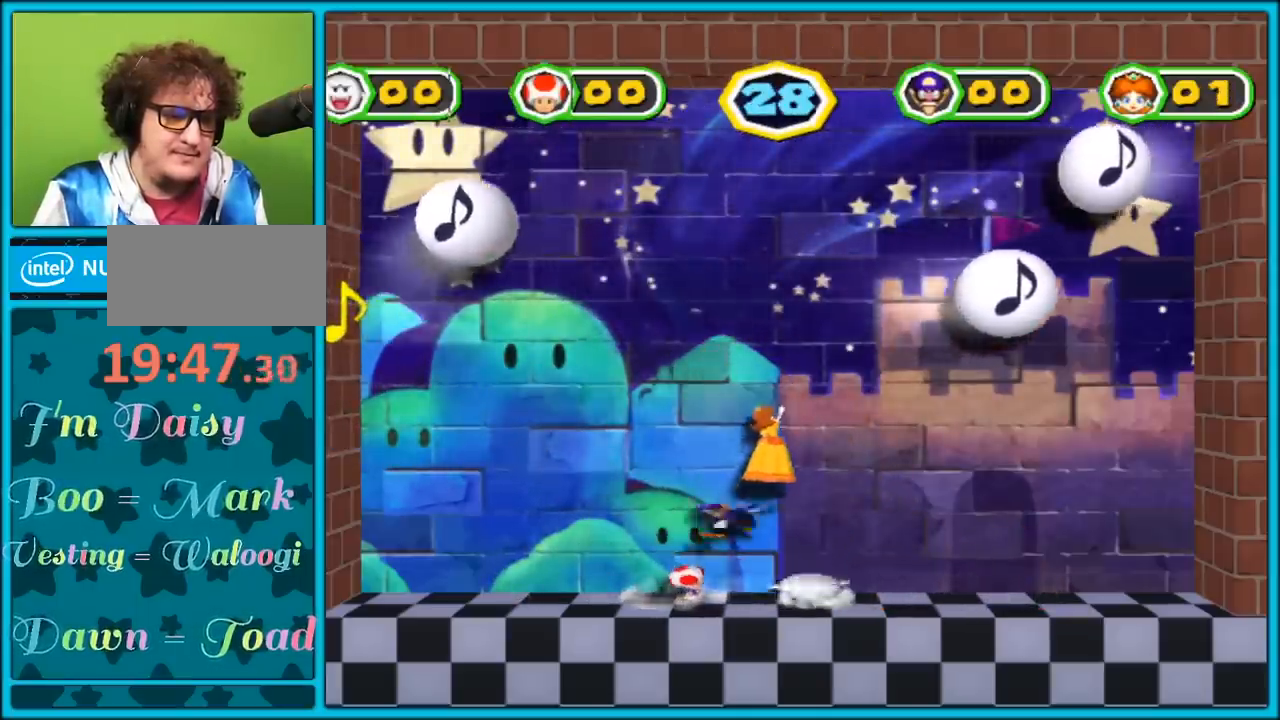
{"buttons": ["A"], "left_stick": "left", "right_stick": "center", "events": [[50, "A", "up"], [117, "A", "down"], [200, "A", "up"], [267, "A", "down"], [350, "A", "up"], [417, "A", "down"], [500, "left_stick", "left"]]}
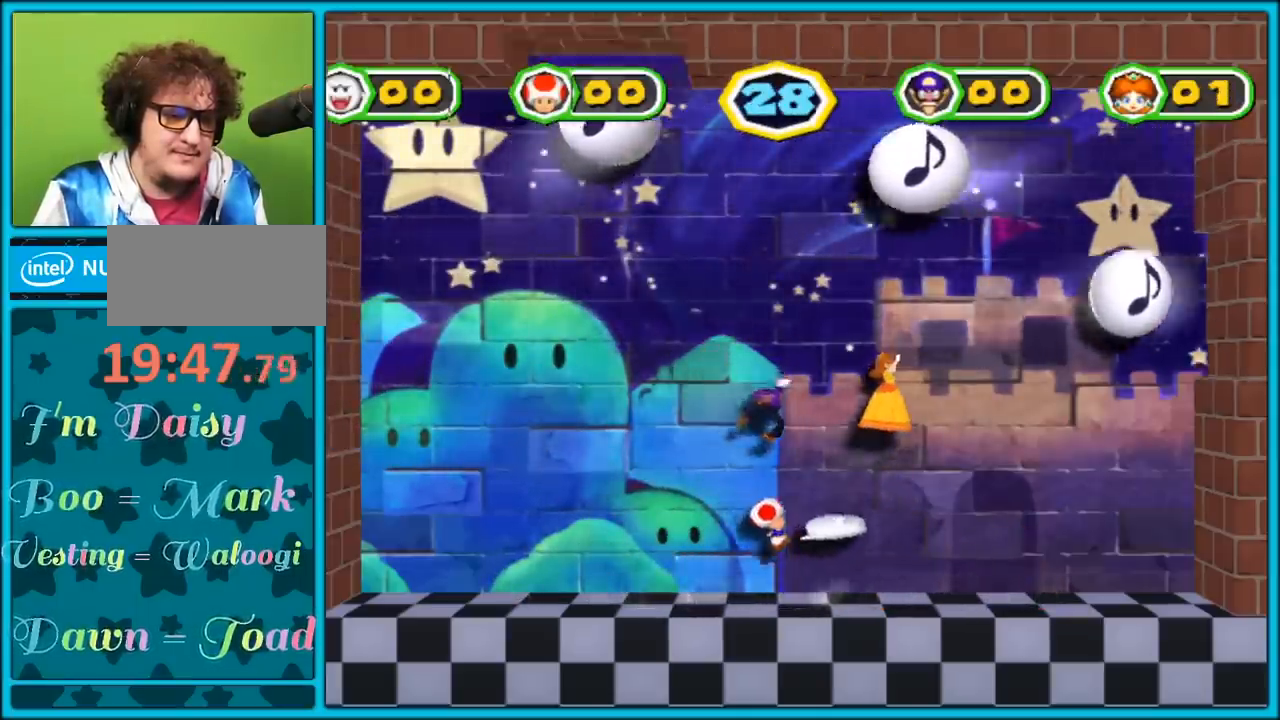
{"buttons": [], "left_stick": "right", "right_stick": "center", "events": [[17, "A", "up"], [67, "A", "down"], [150, "A", "up"], [283, "A", "down"], [350, "A", "up"], [400, "A", "down"], [433, "left_stick", "right"], [500, "A", "up"]]}
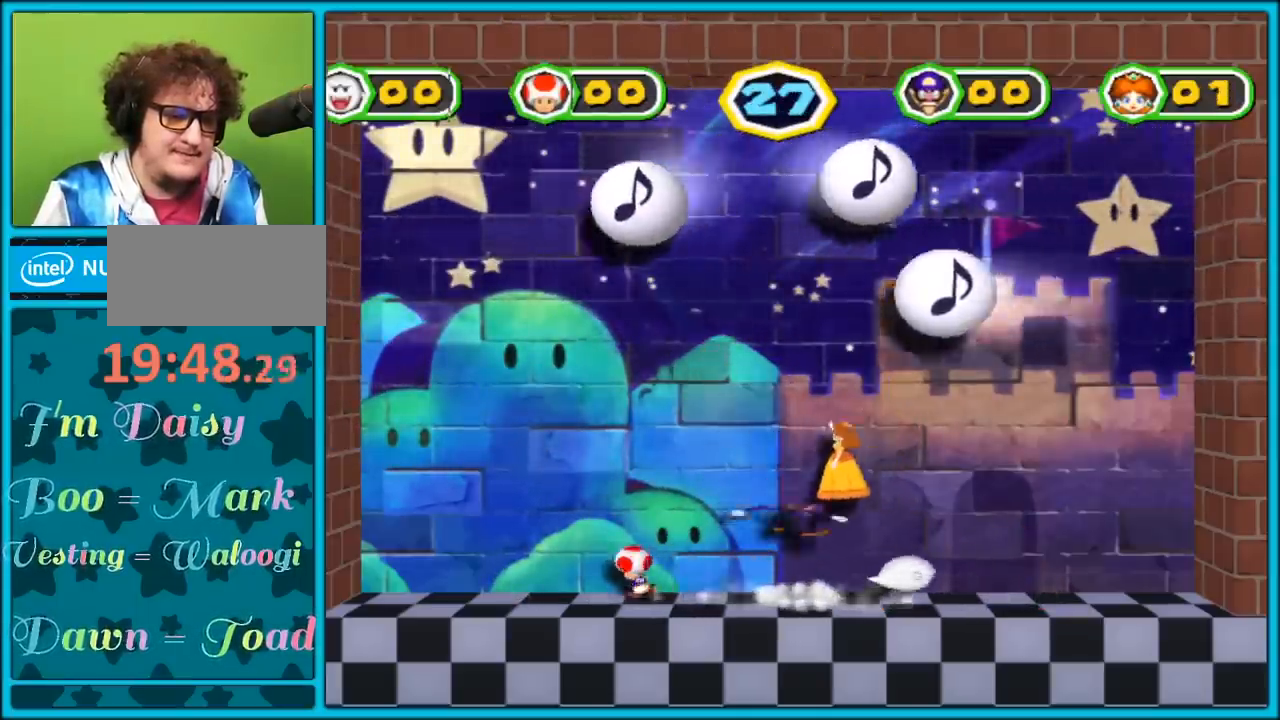
{"buttons": [], "left_stick": "right", "right_stick": "center", "events": [[33, "A", "down"], [150, "A", "up"], [333, "A", "down"], [417, "A", "up"]]}
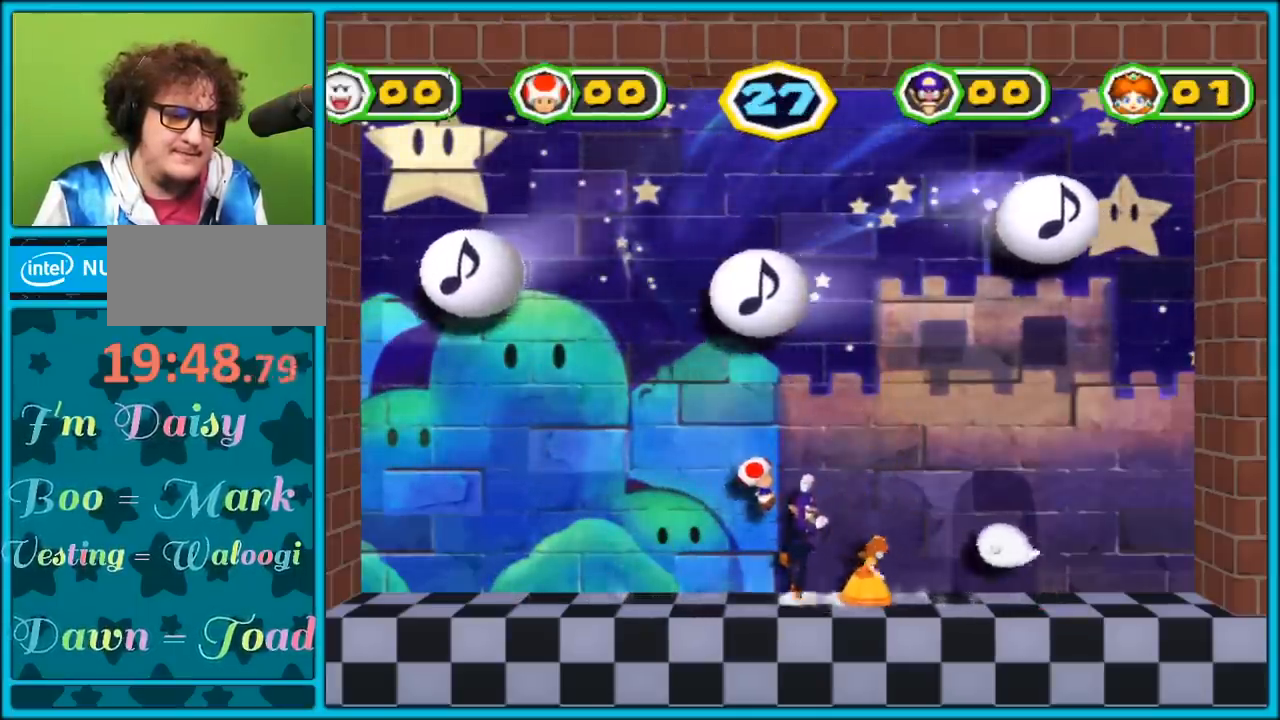
{"buttons": [], "left_stick": "left", "right_stick": "center", "events": [[133, "A", "down"], [267, "left_stick", "left"], [400, "A", "up"]]}
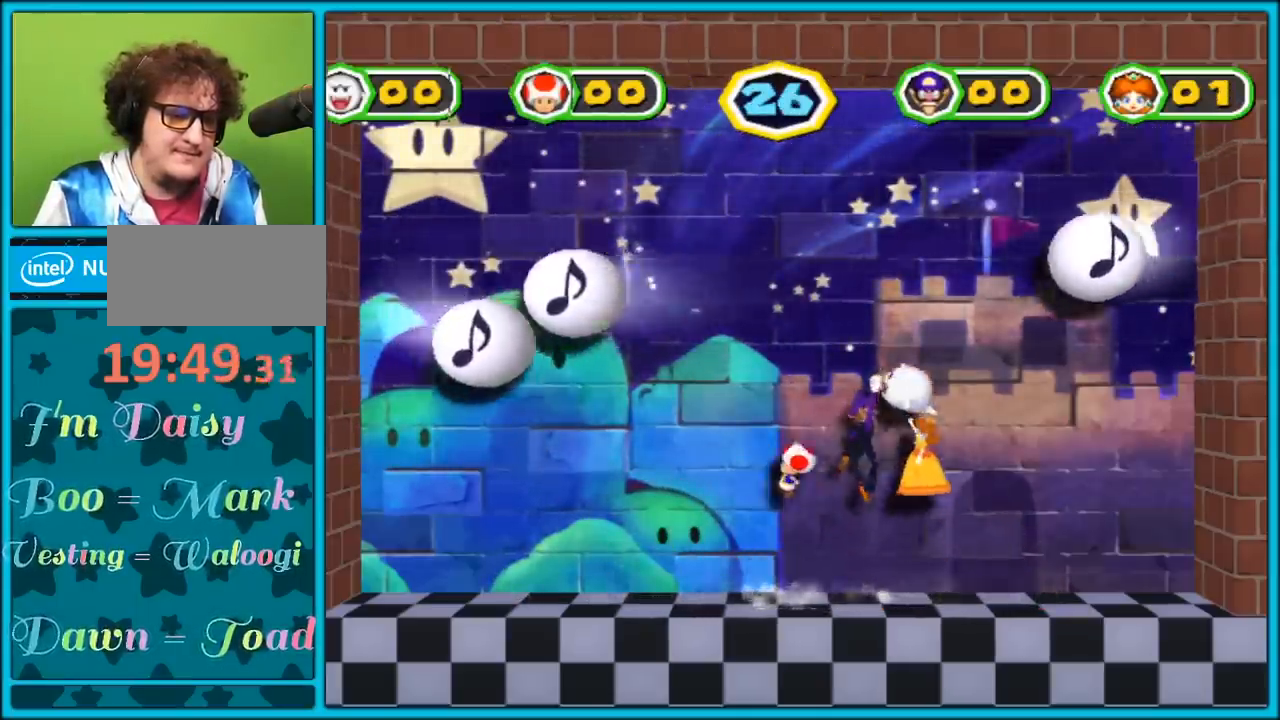
{"buttons": ["A"], "left_stick": "left", "right_stick": "center", "events": [[33, "A", "down"], [183, "A", "up"], [267, "A", "down"], [367, "A", "up"], [433, "A", "down"]]}
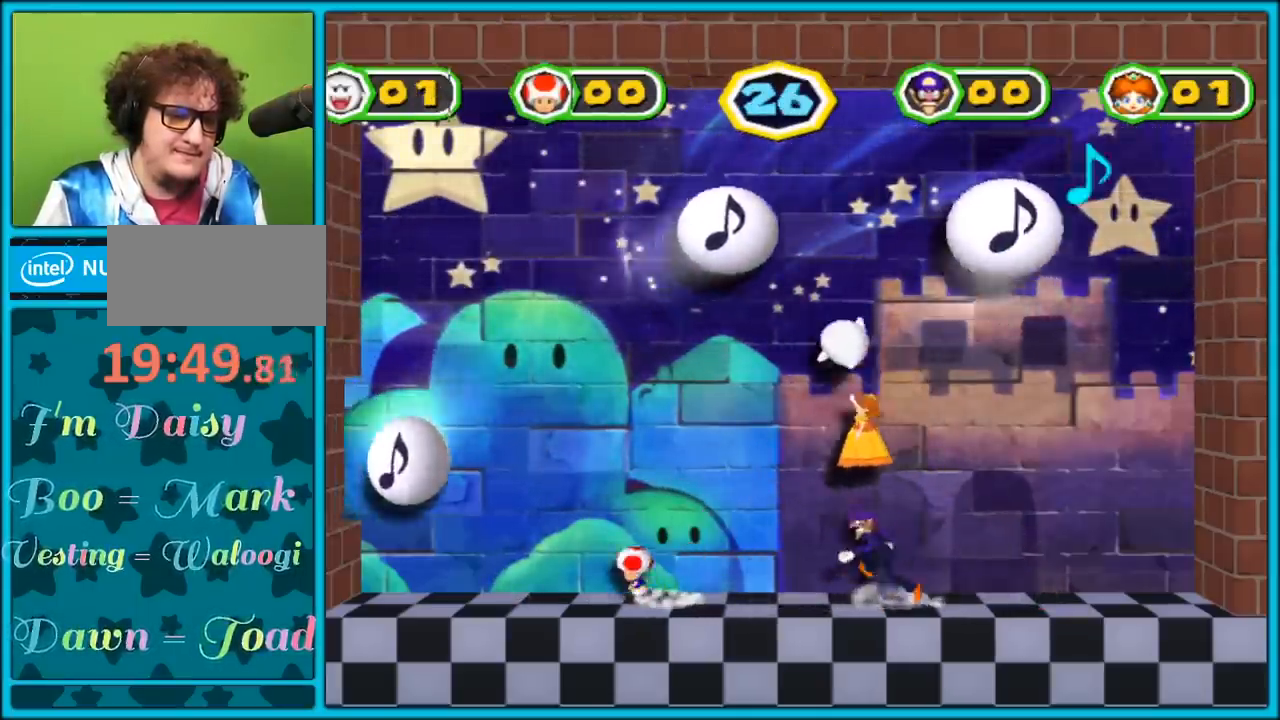
{"buttons": ["A"], "left_stick": "left", "right_stick": "center", "events": [[50, "A", "up"], [117, "A", "down"], [217, "A", "up"], [267, "A", "down"], [350, "A", "up"], [450, "A", "down"]]}
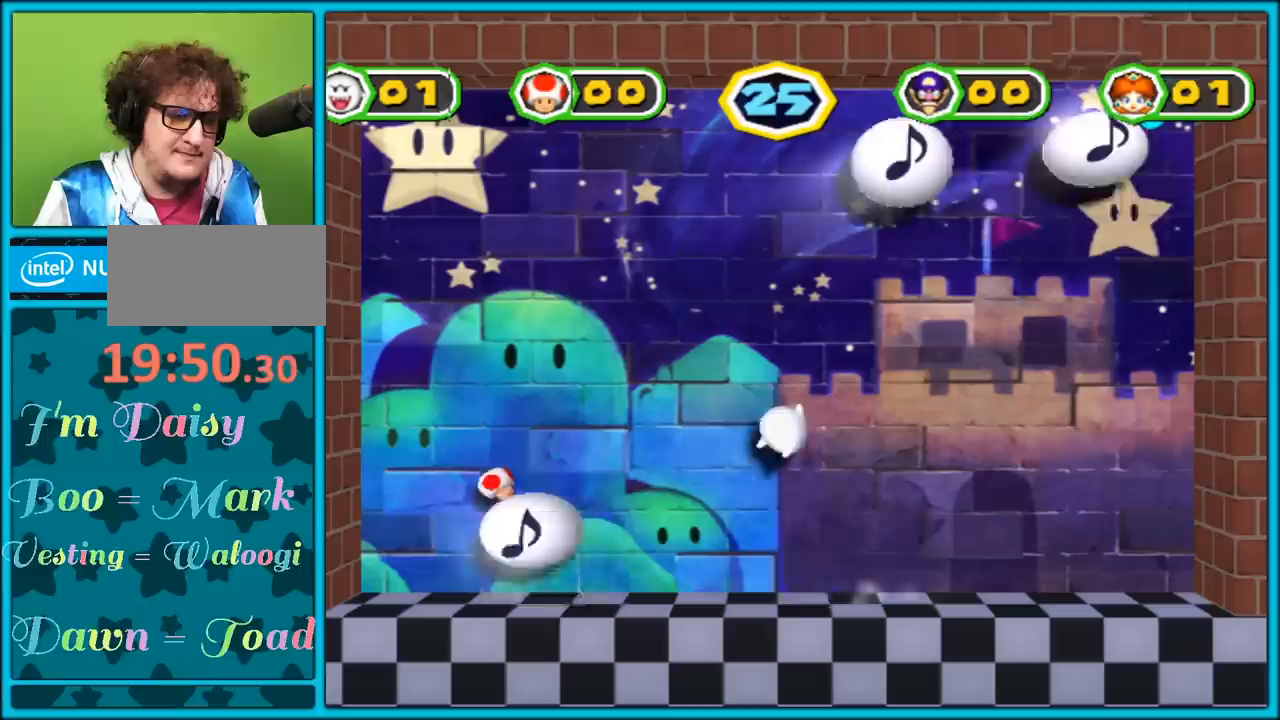
{"buttons": ["A"], "left_stick": "left", "right_stick": "center", "events": [[33, "A", "up"], [117, "A", "down"], [333, "A", "up"], [417, "A", "down"]]}
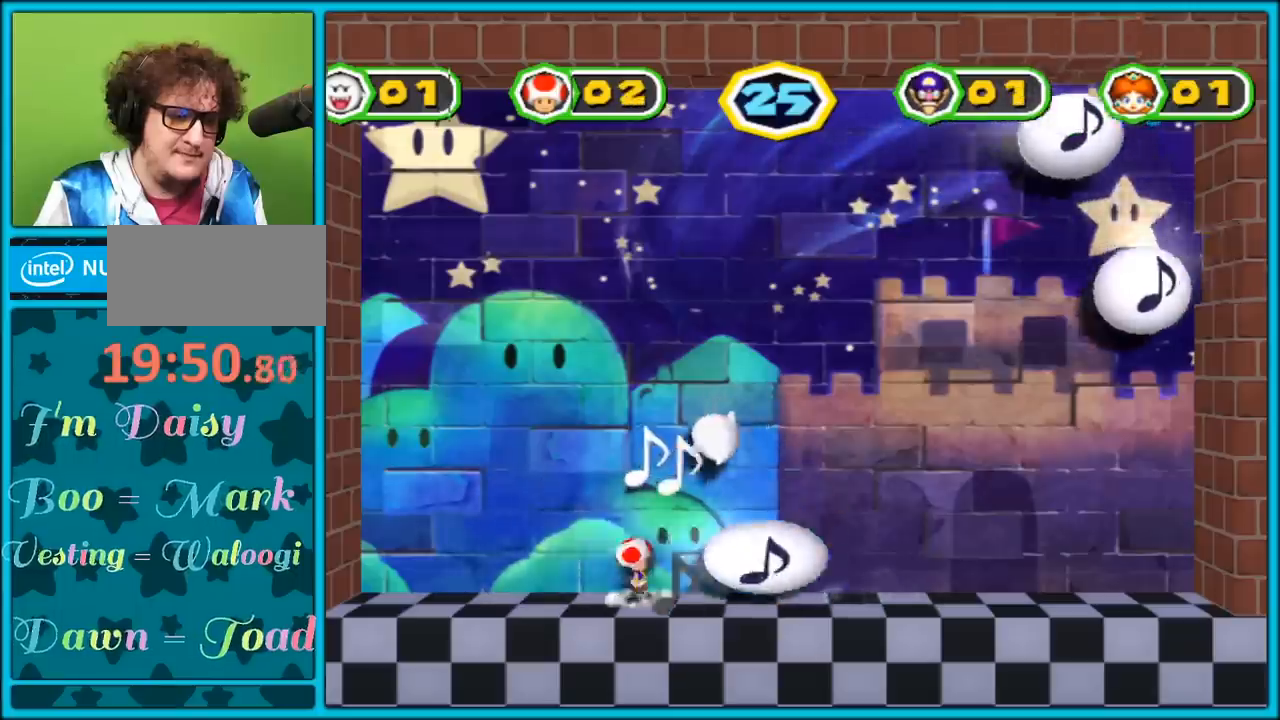
{"buttons": ["A"], "left_stick": "right", "right_stick": "center", "events": [[17, "A", "up"], [83, "A", "down"], [133, "left_stick", "right"], [167, "A", "up"], [233, "A", "down"], [300, "A", "up"], [450, "A", "down"]]}
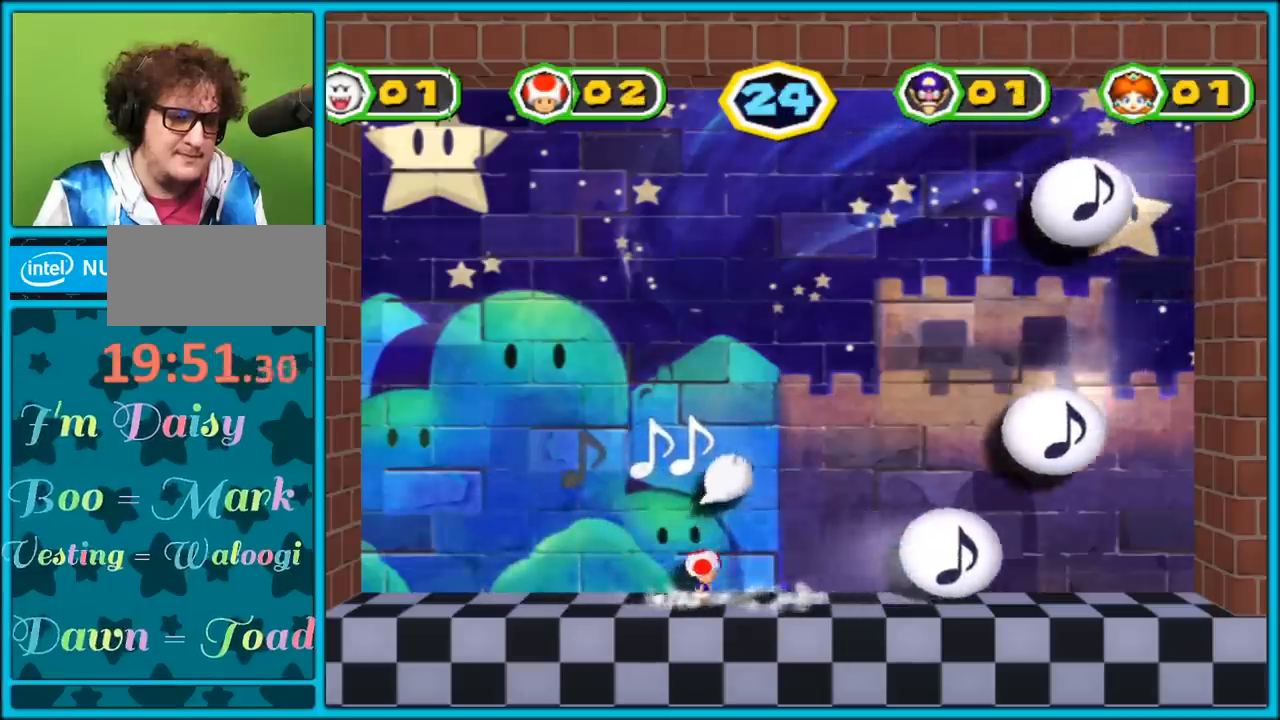
{"buttons": [], "left_stick": "right", "right_stick": "center", "events": [[33, "A", "up"], [100, "A", "down"], [133, "A", "up"], [167, "A", "down"], [233, "A", "up"]]}
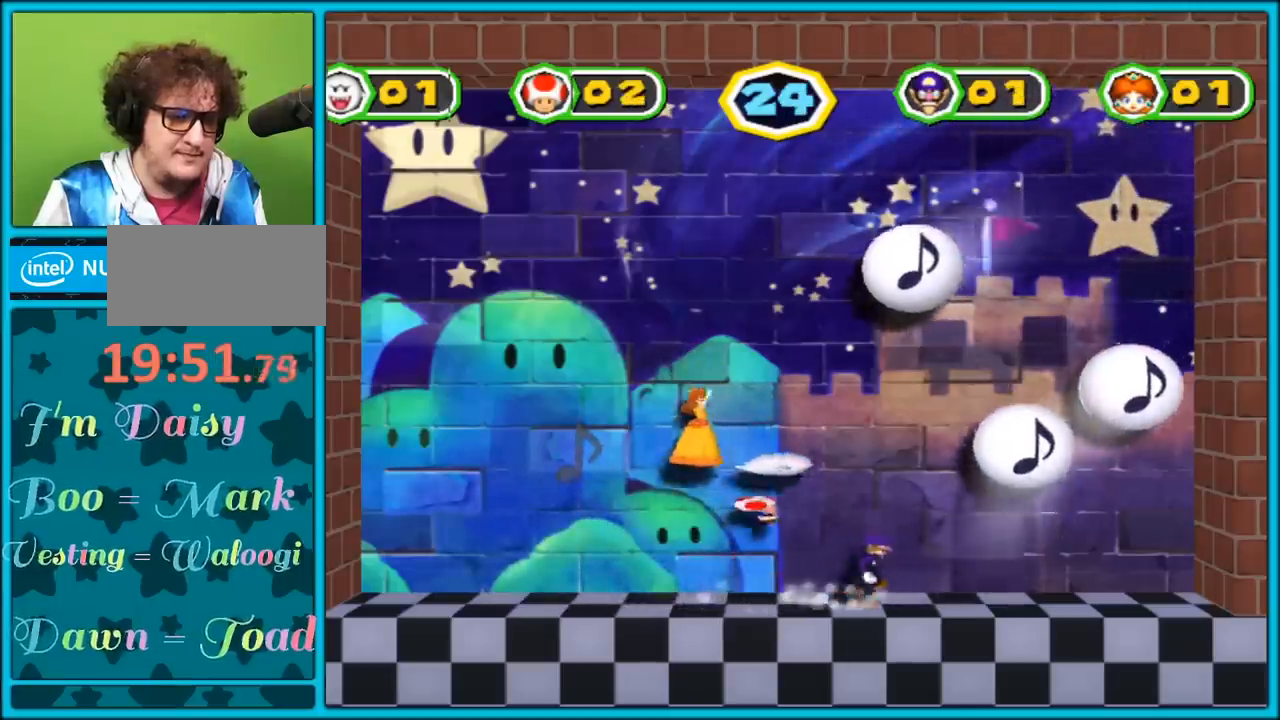
{"buttons": [], "left_stick": "left", "right_stick": "center", "events": [[50, "A", "down"], [150, "A", "up"], [217, "A", "down"], [383, "left_stick", "left"], [483, "A", "up"]]}
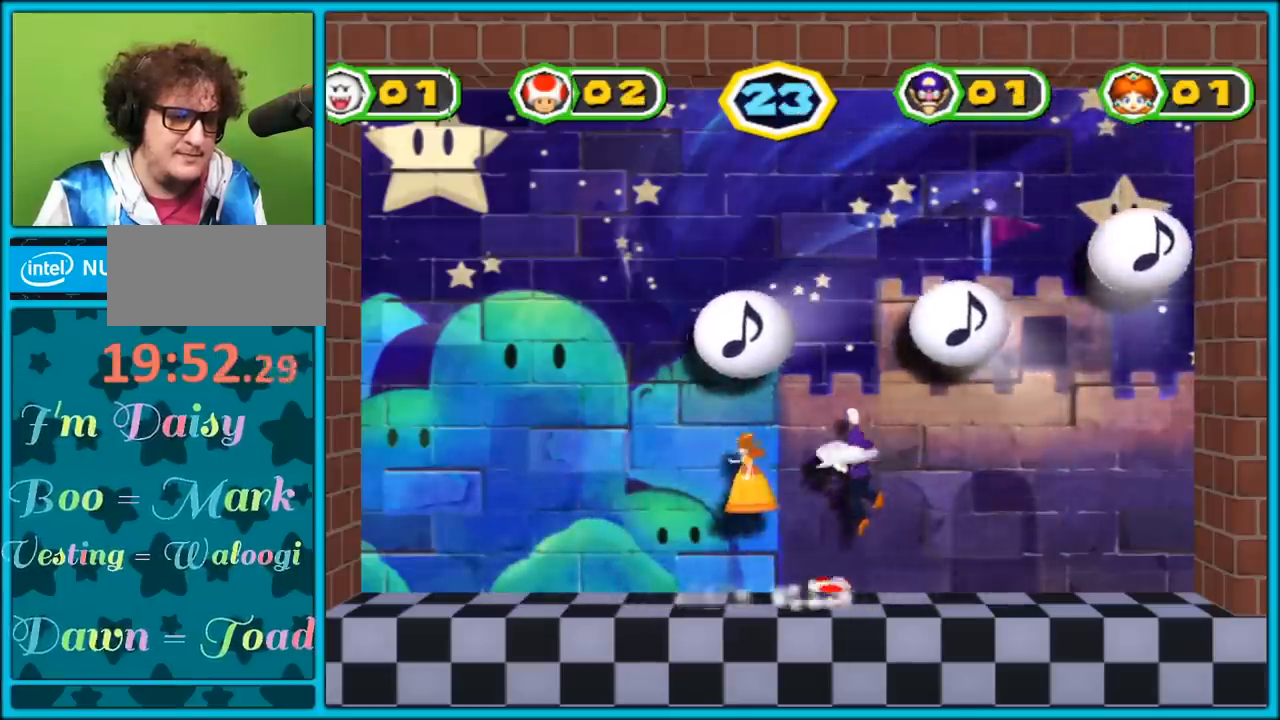
{"buttons": [], "left_stick": "left", "right_stick": "center", "events": [[133, "A", "down"], [267, "A", "up"]]}
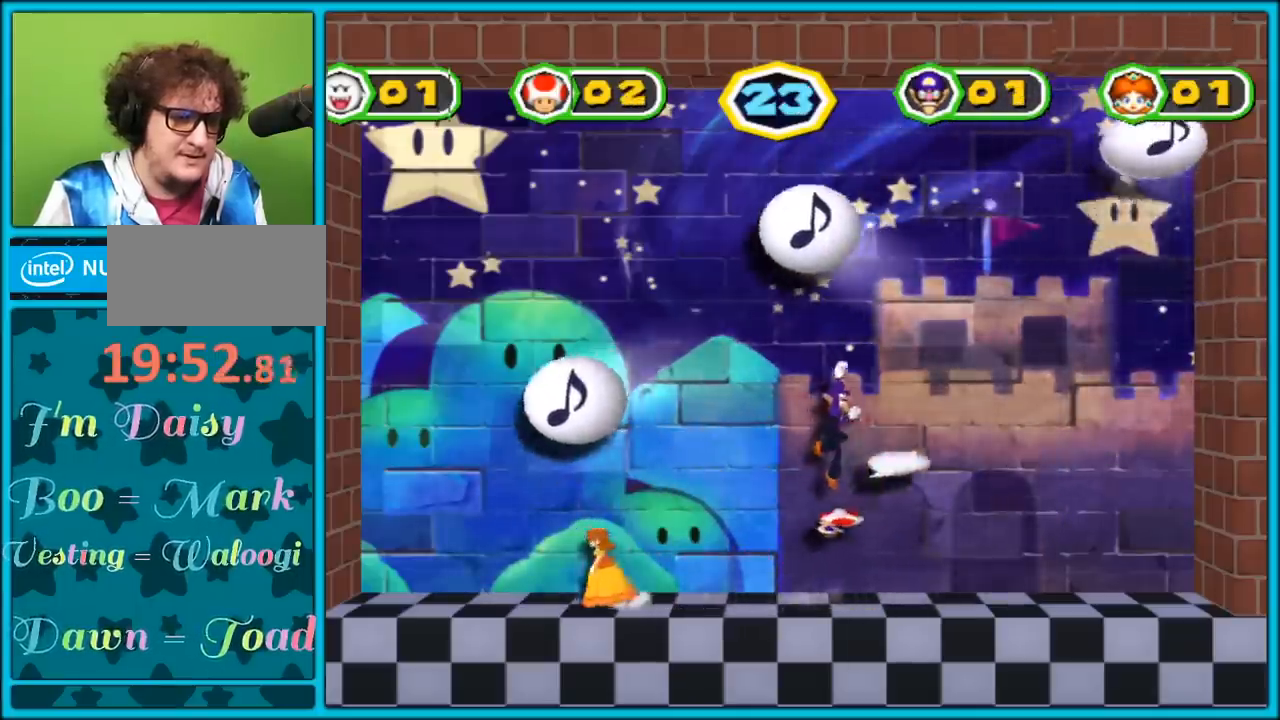
{"buttons": [], "left_stick": "left", "right_stick": "center", "events": [[67, "A", "down"], [200, "left_stick", "right"], [333, "left_stick", "left"], [367, "A", "up"]]}
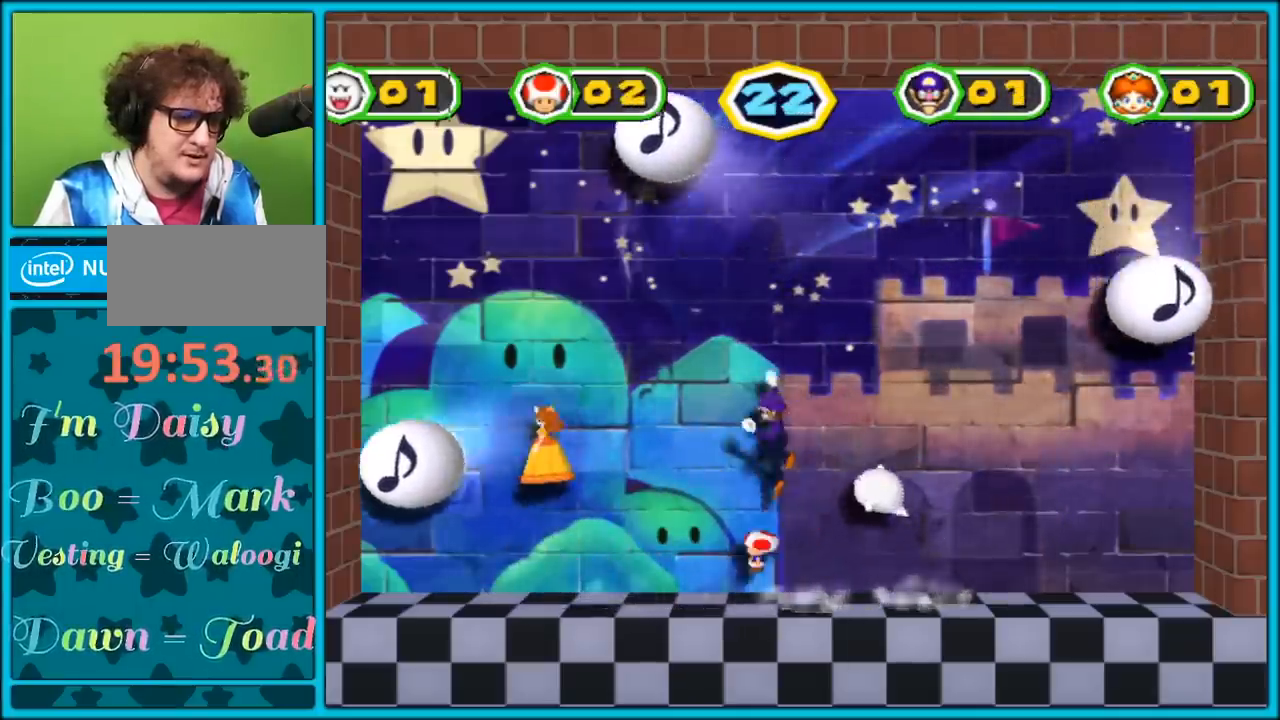
{"buttons": ["A"], "left_stick": "left", "right_stick": "center", "events": [[183, "left_stick", "right"], [217, "A", "down"], [333, "A", "up"], [400, "left_stick", "left"], [433, "A", "down"]]}
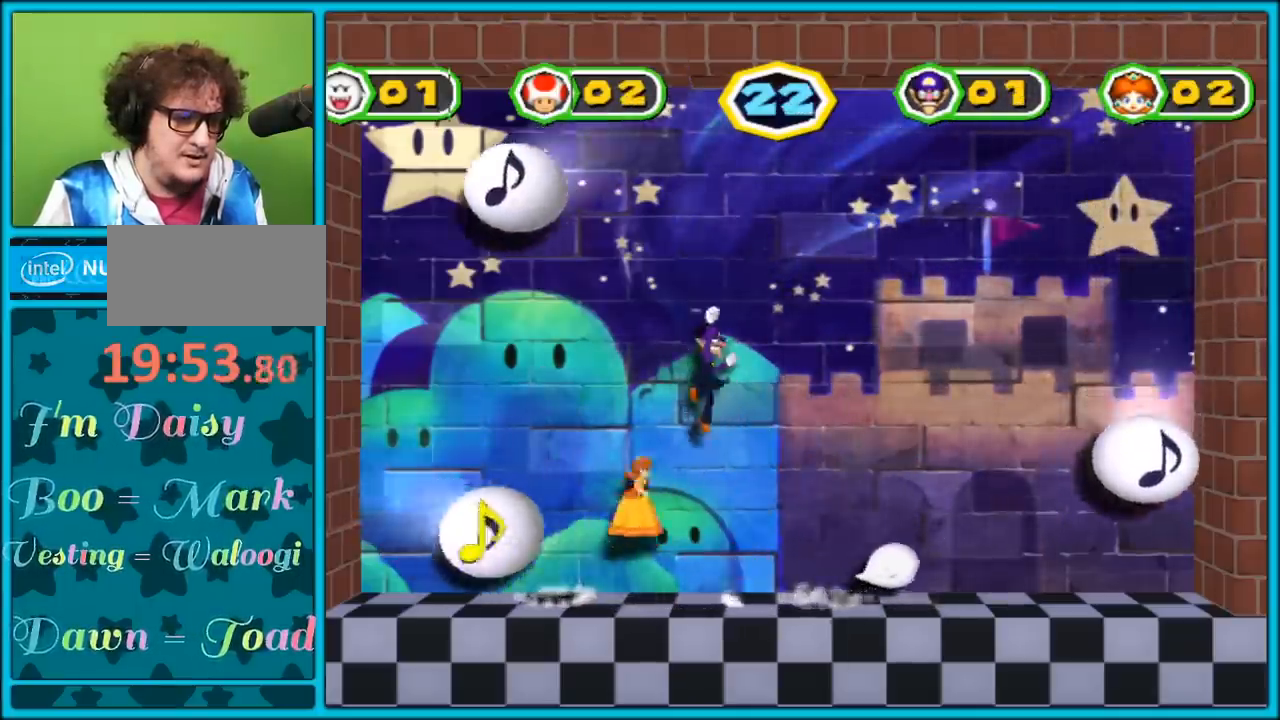
{"buttons": [], "left_stick": "left", "right_stick": "center", "events": [[50, "A", "up"], [117, "A", "down"], [200, "A", "up"], [233, "left_stick", "down"], [283, "A", "down"], [300, "left_stick", "right"], [333, "A", "up"], [350, "left_stick", "left"], [417, "A", "down"], [500, "A", "up"]]}
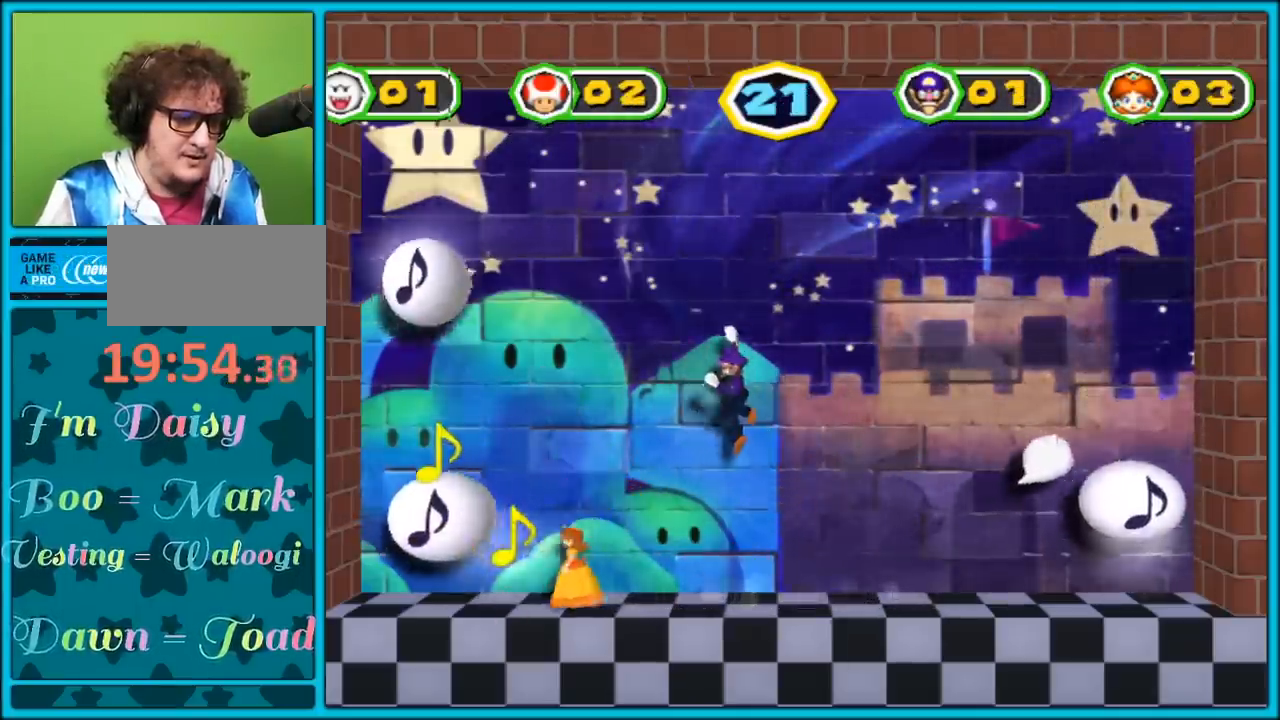
{"buttons": [], "left_stick": "right", "right_stick": "center", "events": [[67, "A", "down"], [350, "A", "up"], [383, "A", "down"], [417, "left_stick", "right"], [500, "A", "up"]]}
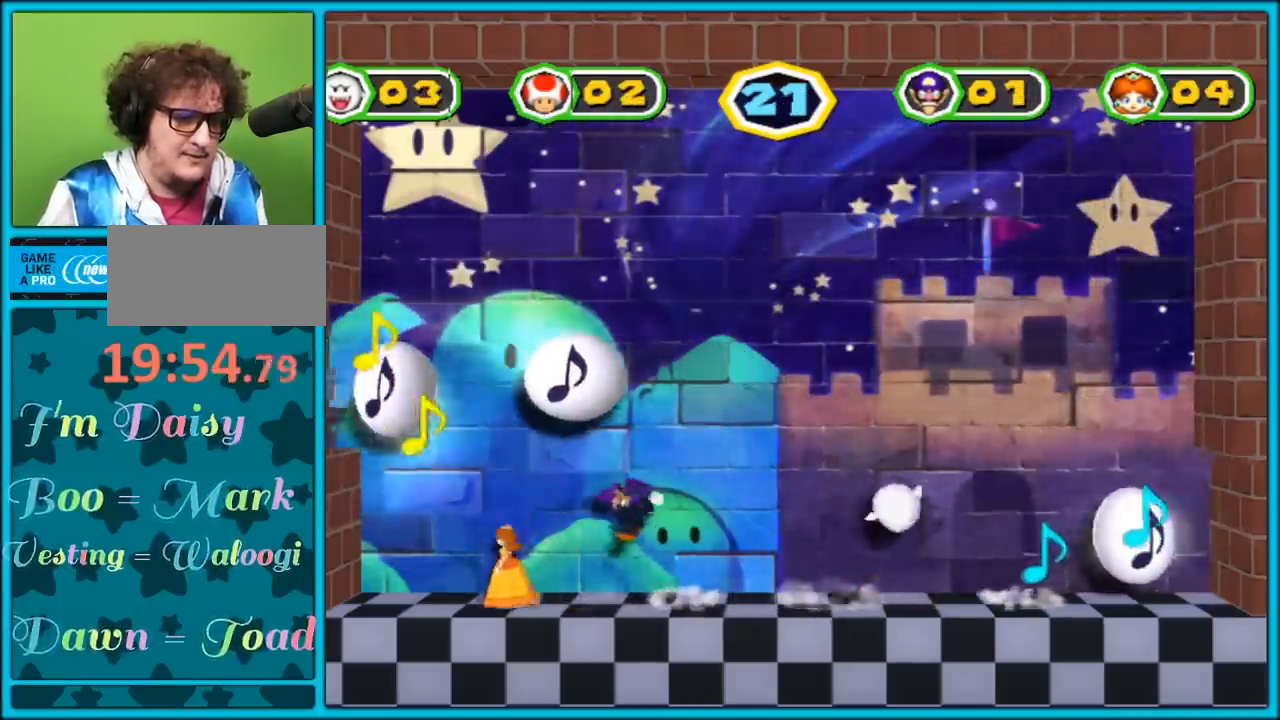
{"buttons": ["A"], "left_stick": "right", "right_stick": "center", "events": [[50, "A", "down"], [317, "A", "up"], [417, "A", "down"]]}
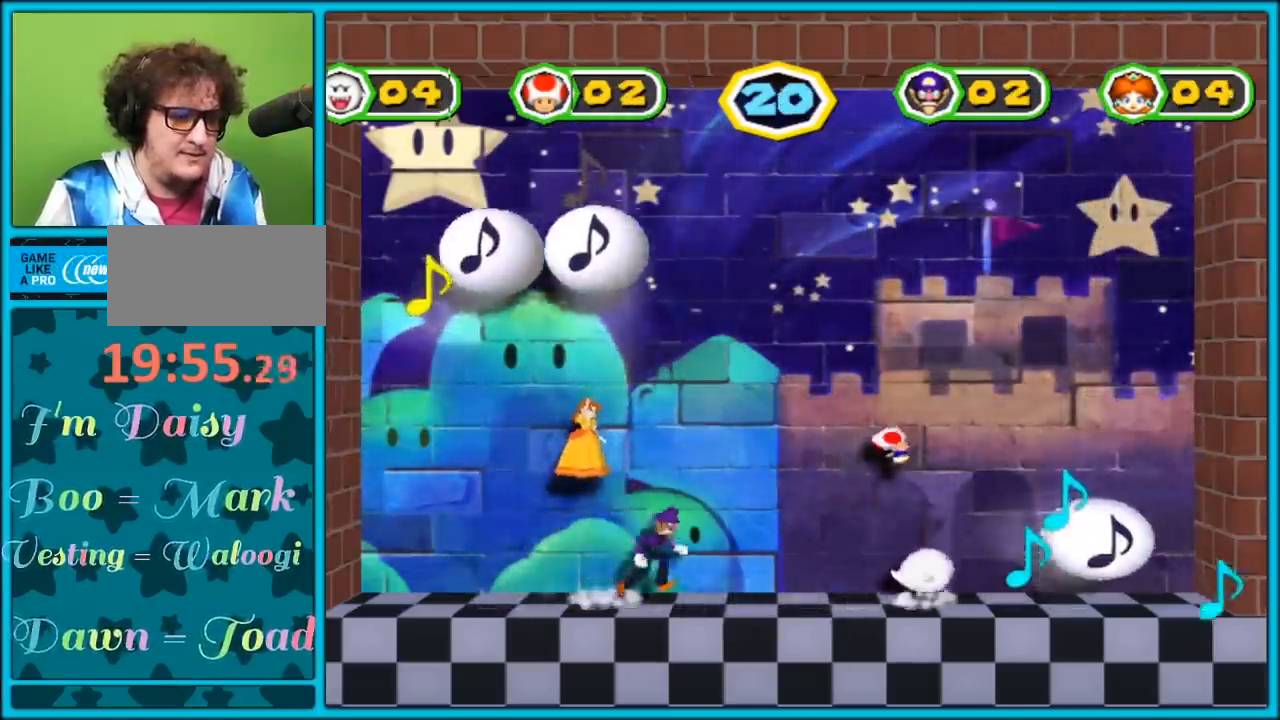
{"buttons": [], "left_stick": "left", "right_stick": "center", "events": [[50, "A", "up"], [117, "left_stick", "center"], [167, "left_stick", "right"], [233, "A", "down"], [350, "A", "up"], [367, "left_stick", "left"]]}
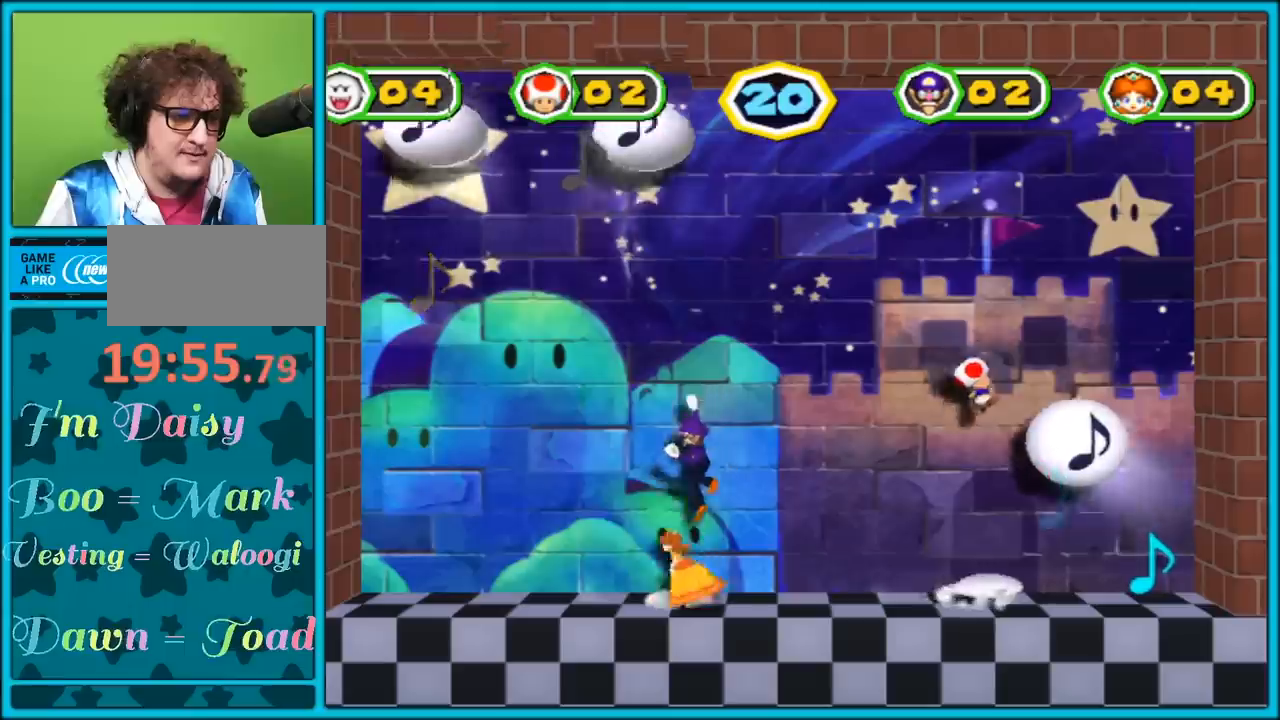
{"buttons": [], "left_stick": "left", "right_stick": "center", "events": [[133, "left_stick", "center"], [217, "left_stick", "left"]]}